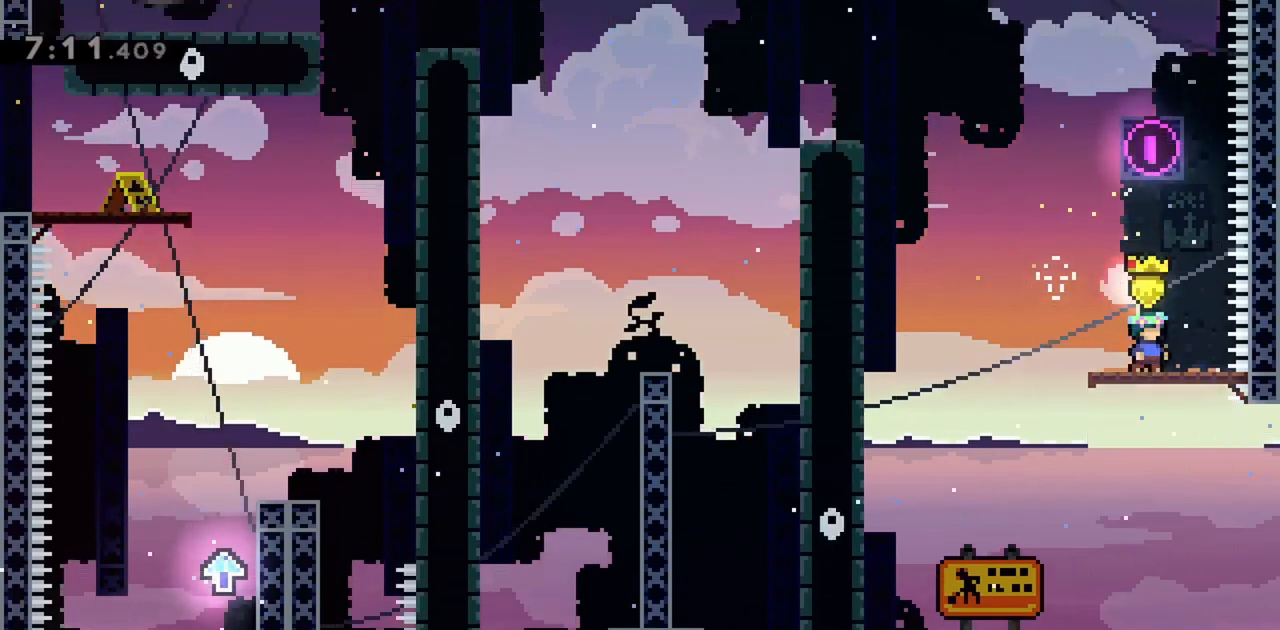
Gameplay with keyboard; each line is a JSON object with the keys held at the frame after it. "events" lists presses ("down") and releases ("up") of "dash", "demo", "down", "grab", "jump", "jump2", "left", "right" and "up" between this image and that frame as [ms after this image, input, new state], when the widget could be followed in between. No other keys are recorded. Mouse input is not recorded. Key names are as the overlay labels them; some are game actions (e.g. jump) rather than physical keys.
{"keys": [], "events": []}
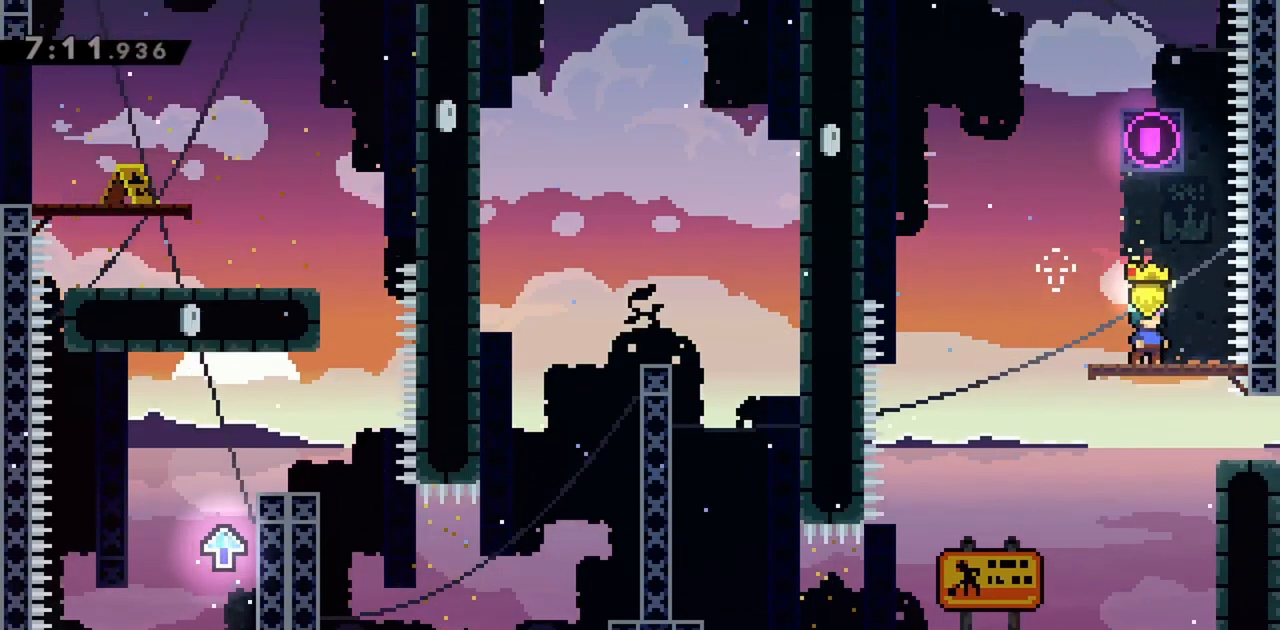
{"keys": [], "events": [[450, "left", "down"], [500, "left", "up"]]}
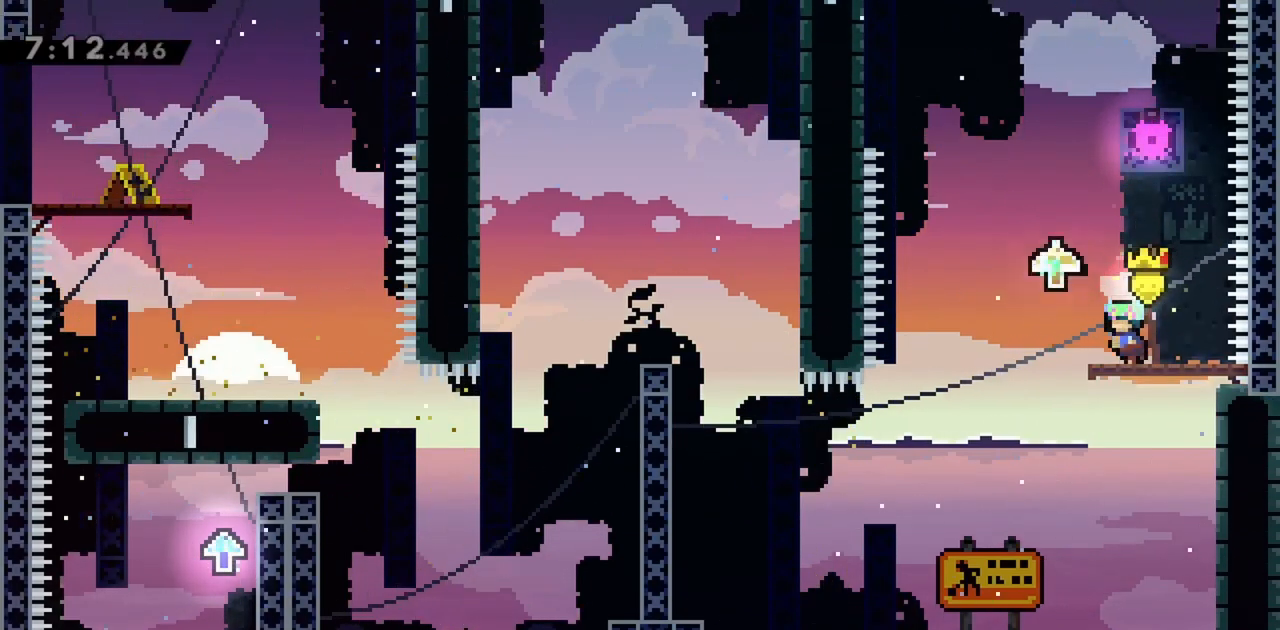
{"keys": ["jump", "left"], "events": [[500, "jump", "down"], [500, "left", "down"]]}
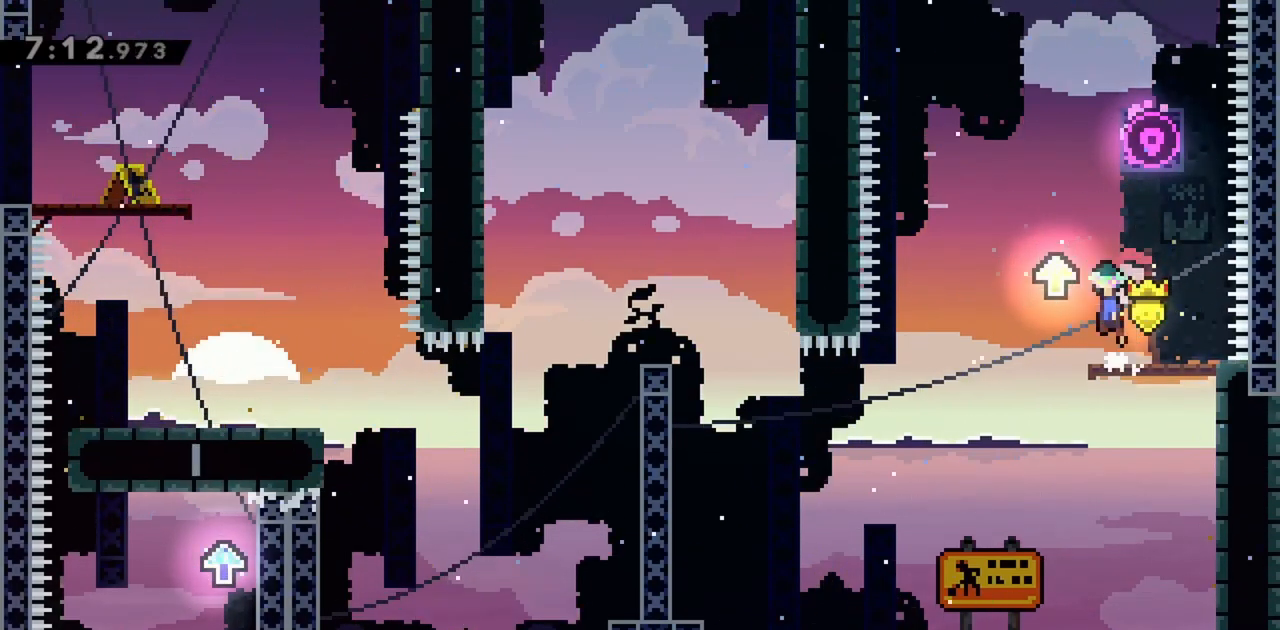
{"keys": ["jump"], "events": [[467, "left", "up"]]}
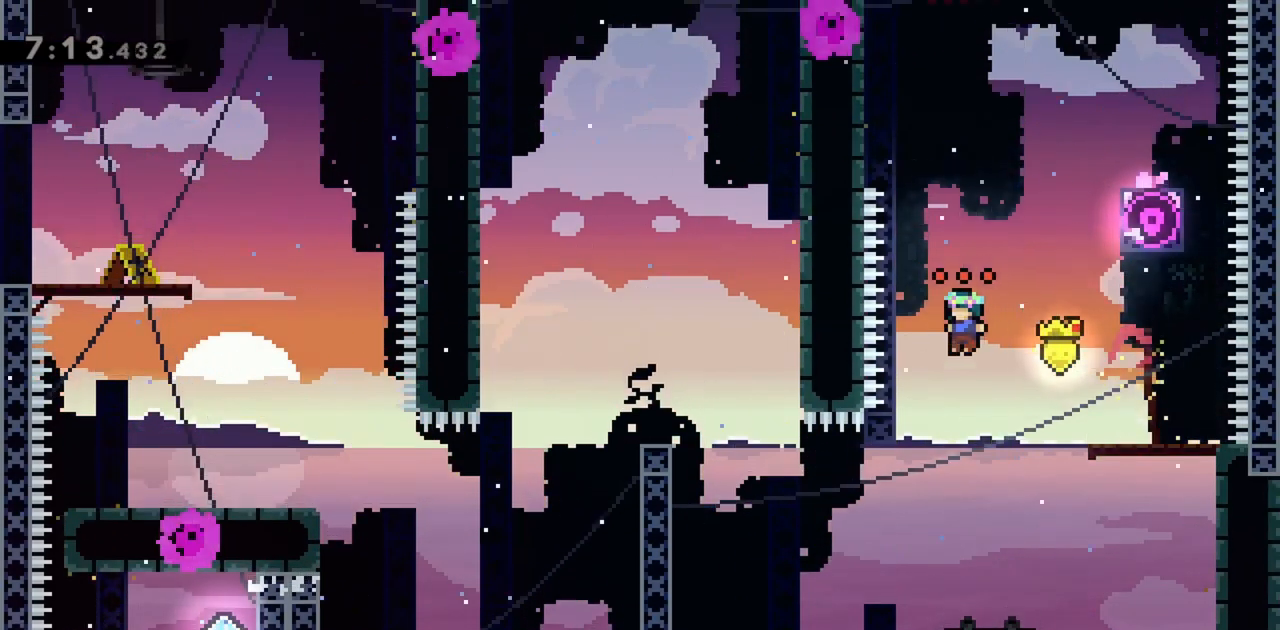
{"keys": ["jump", "left"], "events": [[67, "left", "down"], [333, "jump", "up"], [433, "jump", "down"]]}
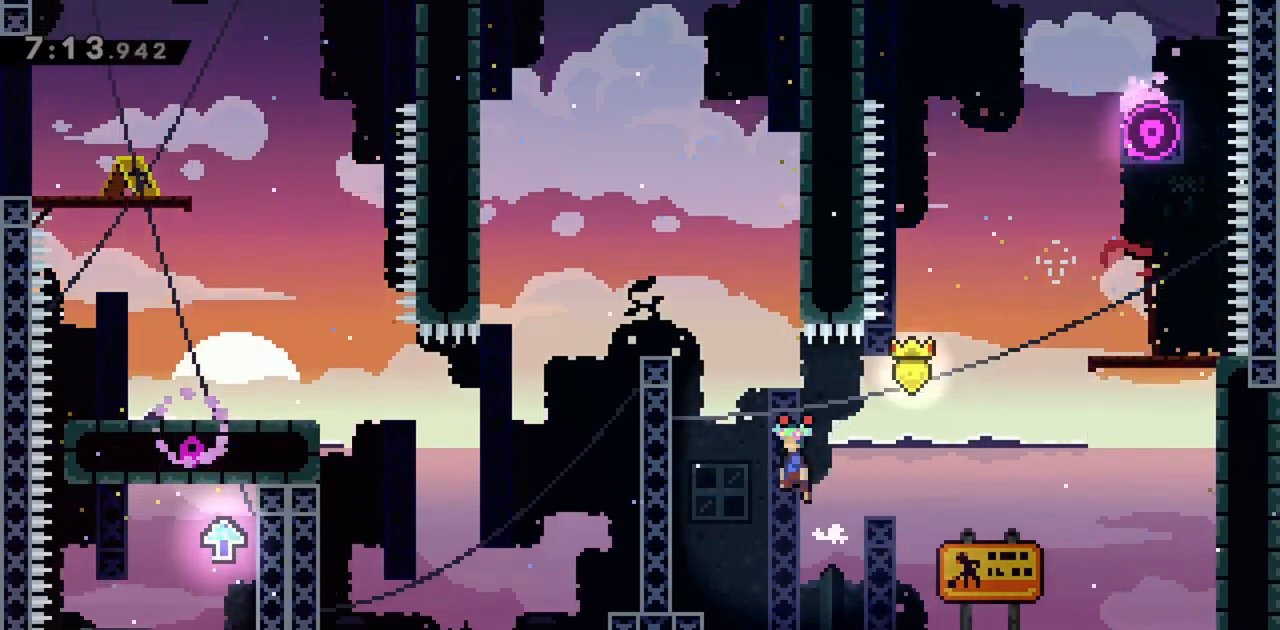
{"keys": ["grab", "jump", "left"], "events": [[167, "grab", "down"], [300, "jump", "up"], [483, "jump", "down"]]}
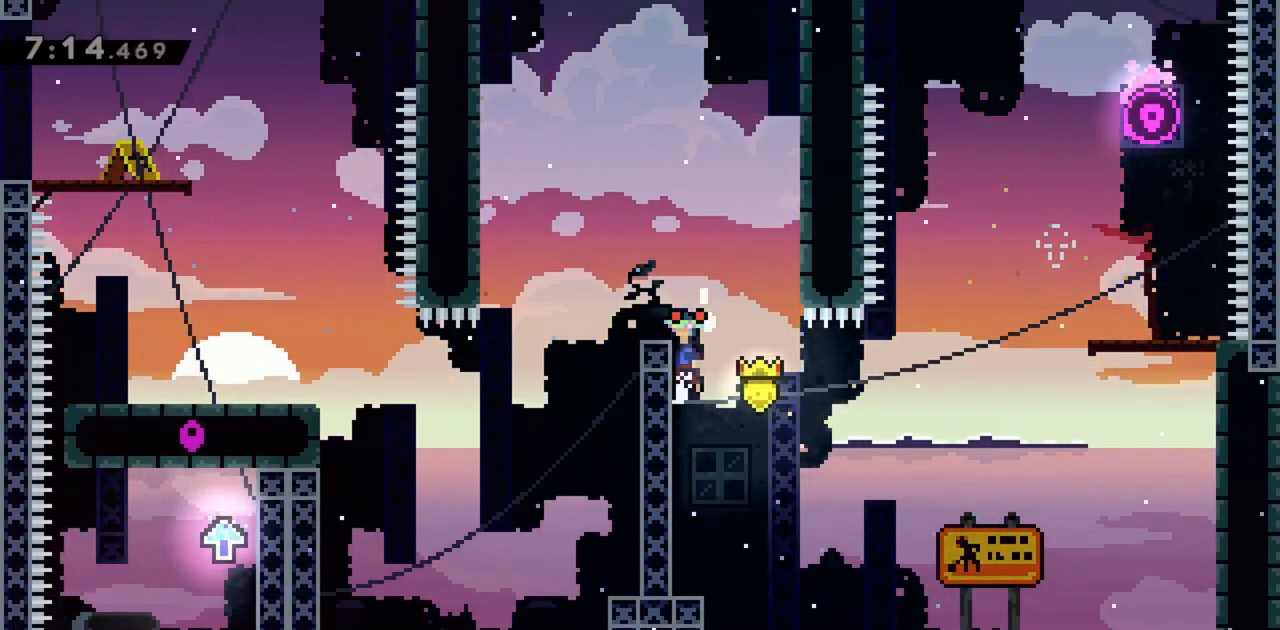
{"keys": ["grab", "jump"], "events": [[400, "left", "up"]]}
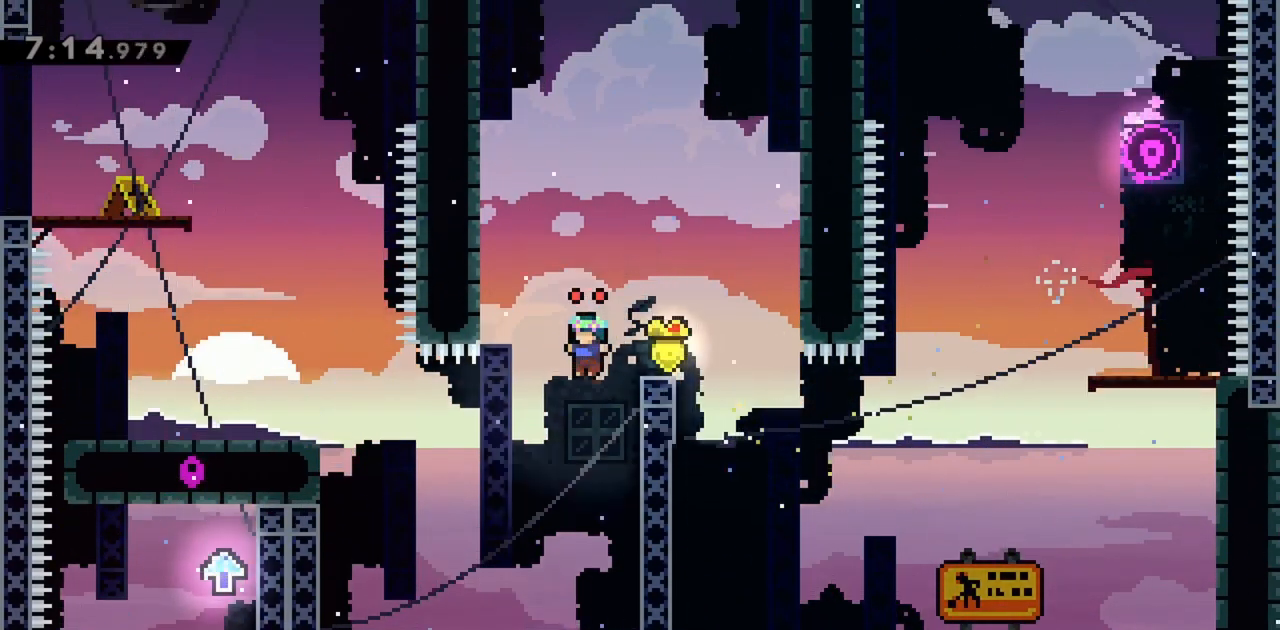
{"keys": ["grab", "left"], "events": [[50, "right", "down"], [317, "down", "down"], [317, "jump", "up"], [417, "down", "up"], [417, "right", "up"], [467, "left", "down"]]}
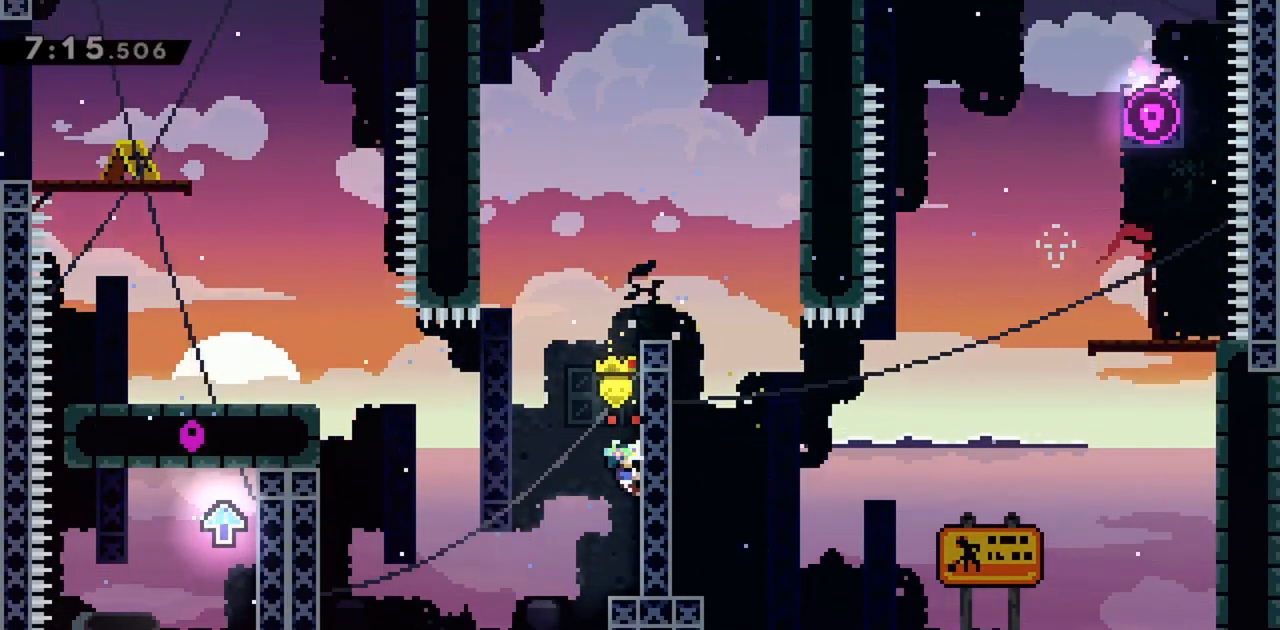
{"keys": ["grab", "jump", "left"], "events": [[50, "jump", "down"]]}
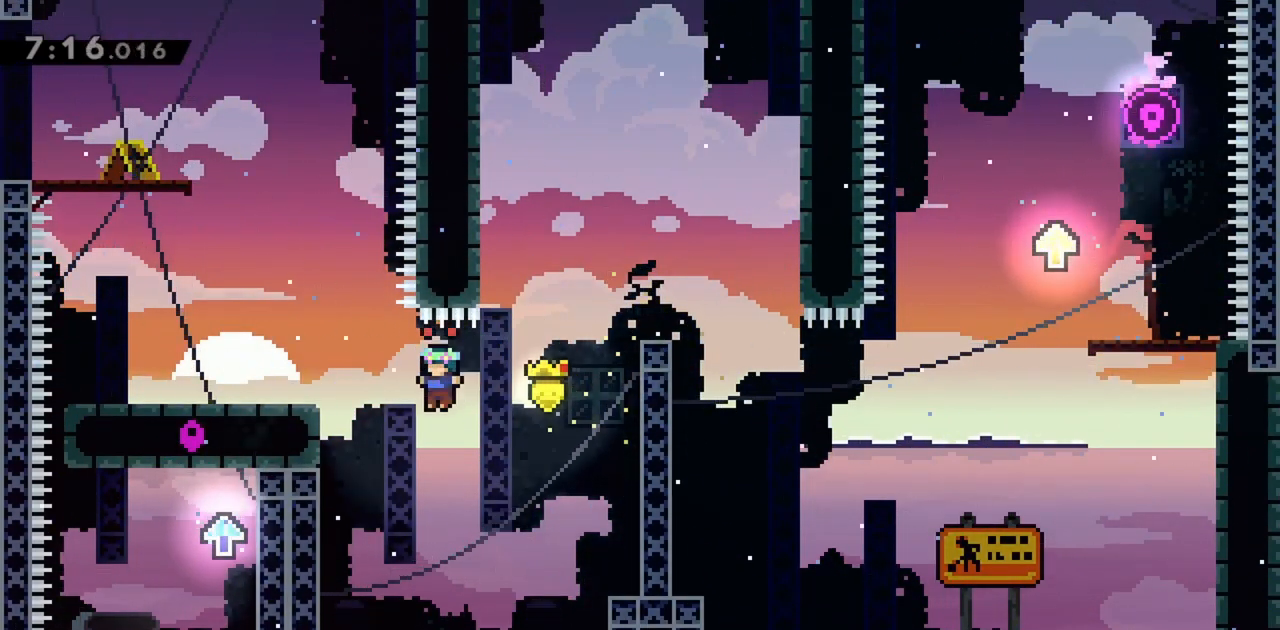
{"keys": ["grab", "jump", "left", "up"], "events": [[300, "up", "down"]]}
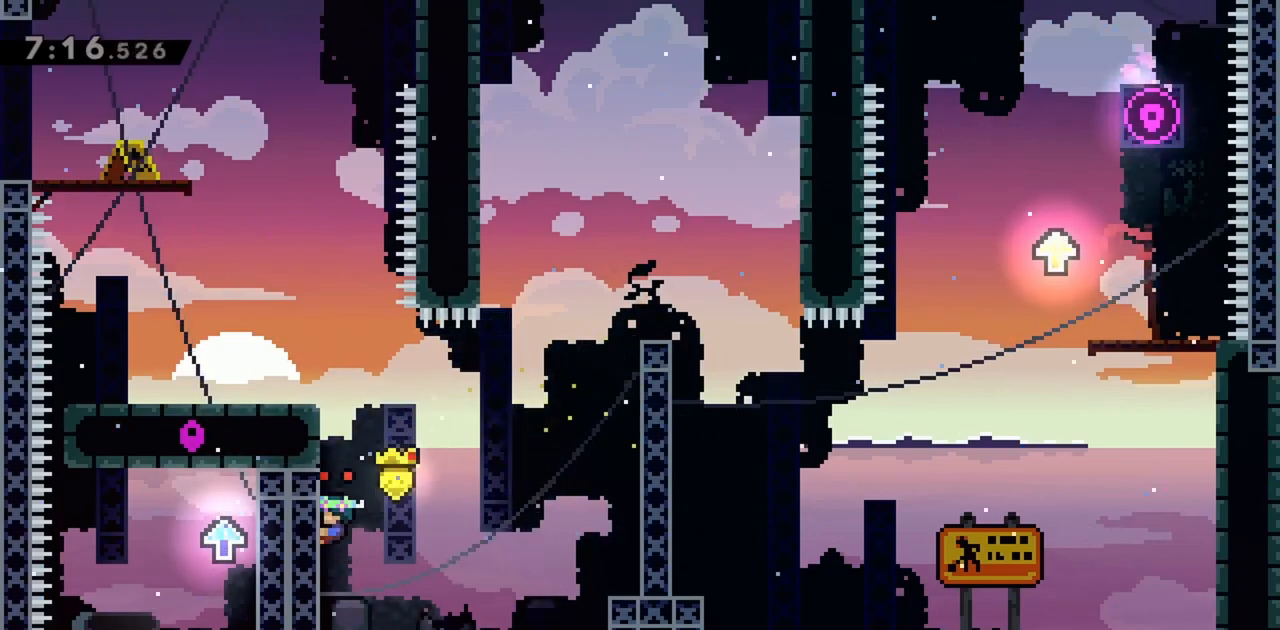
{"keys": ["grab", "up"], "events": [[117, "jump", "up"], [117, "left", "up"]]}
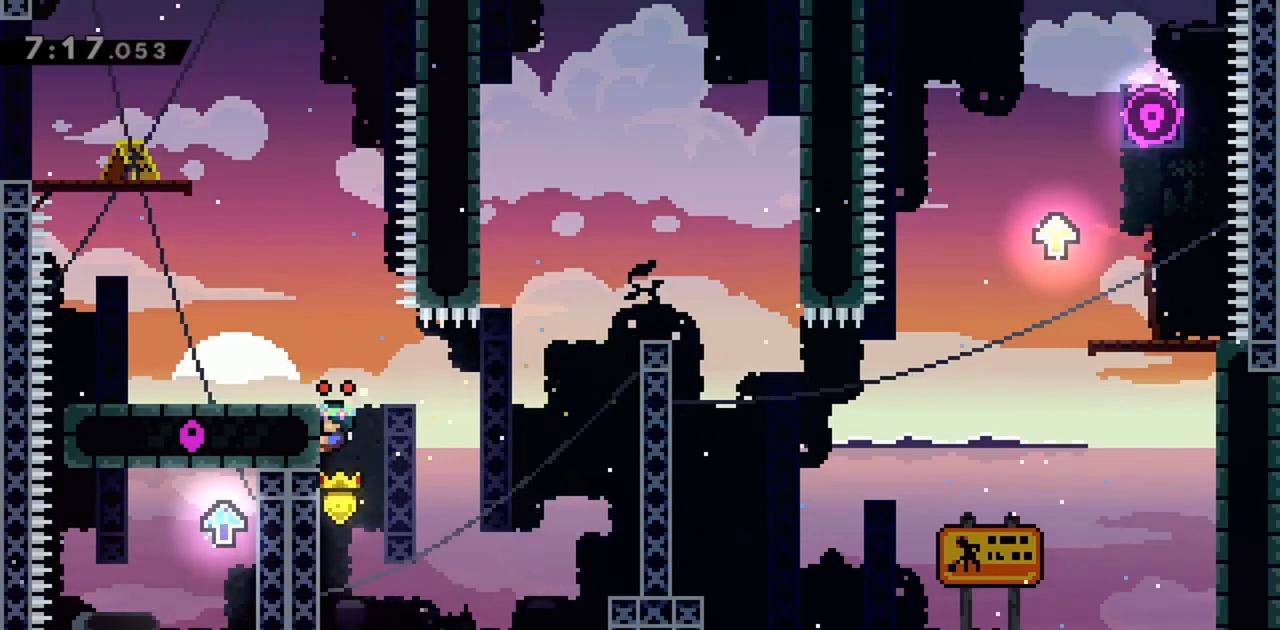
{"keys": ["jump"], "events": [[133, "jump", "down"], [133, "up", "up"], [217, "left", "down"], [317, "grab", "up"], [417, "jump", "up"], [417, "left", "up"], [450, "jump", "down"]]}
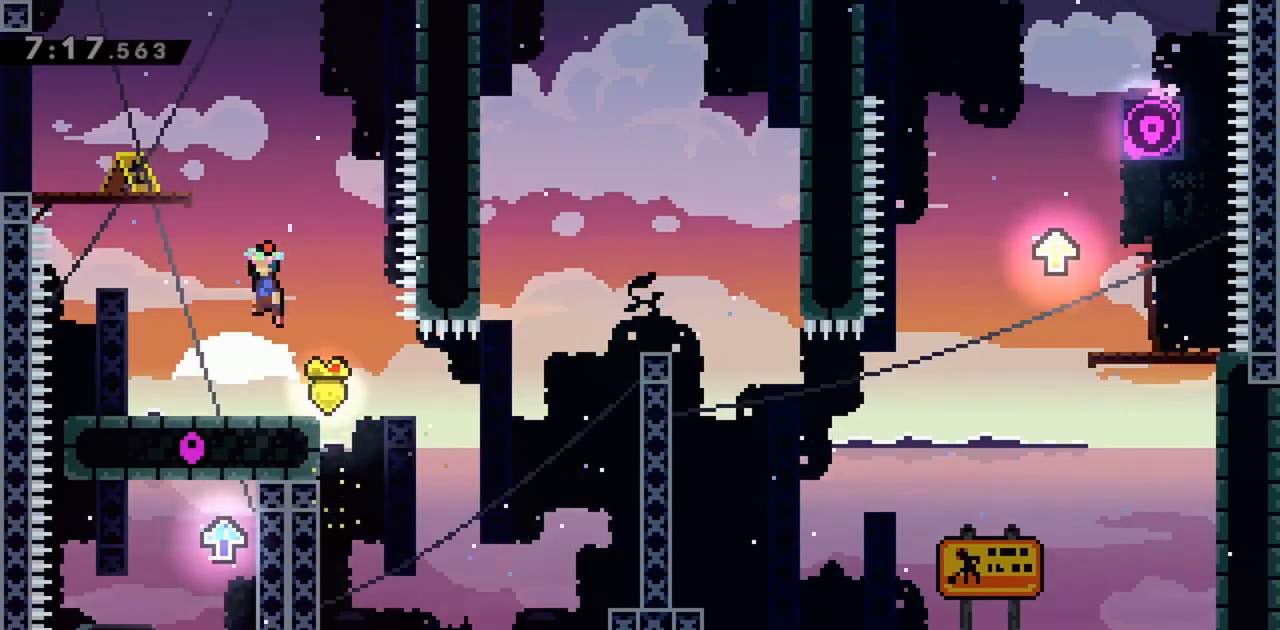
{"keys": ["jump", "left"], "events": [[100, "left", "down"], [233, "jump", "up"], [283, "jump", "down"]]}
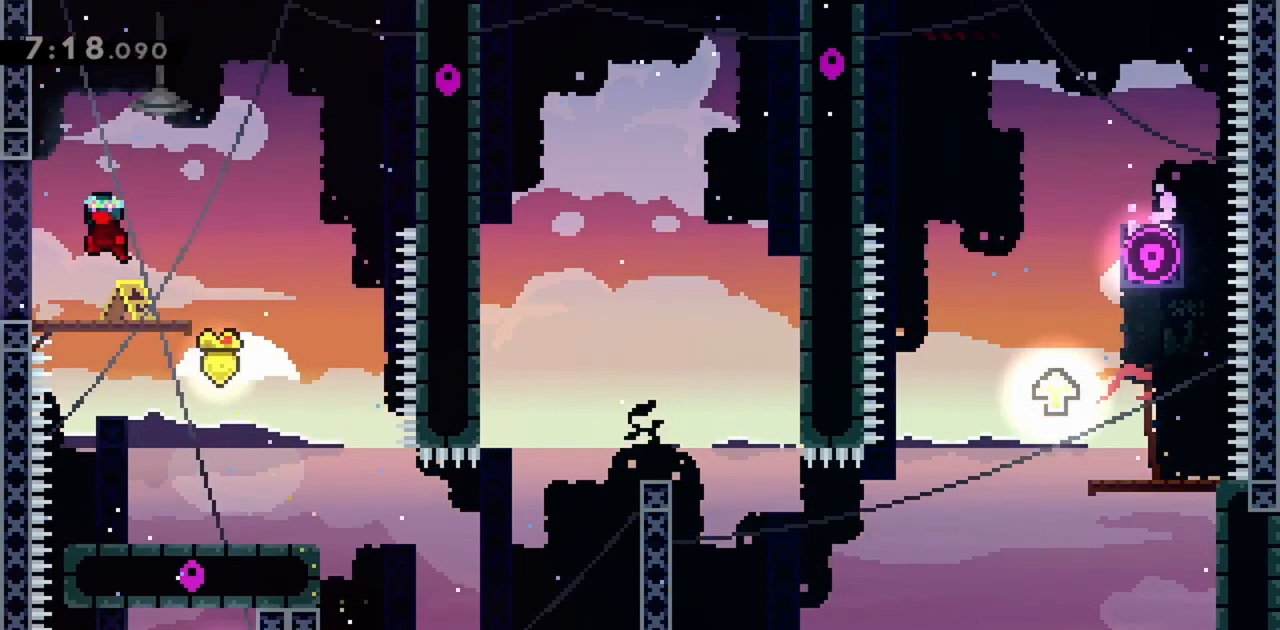
{"keys": ["left"], "events": [[150, "jump", "up"]]}
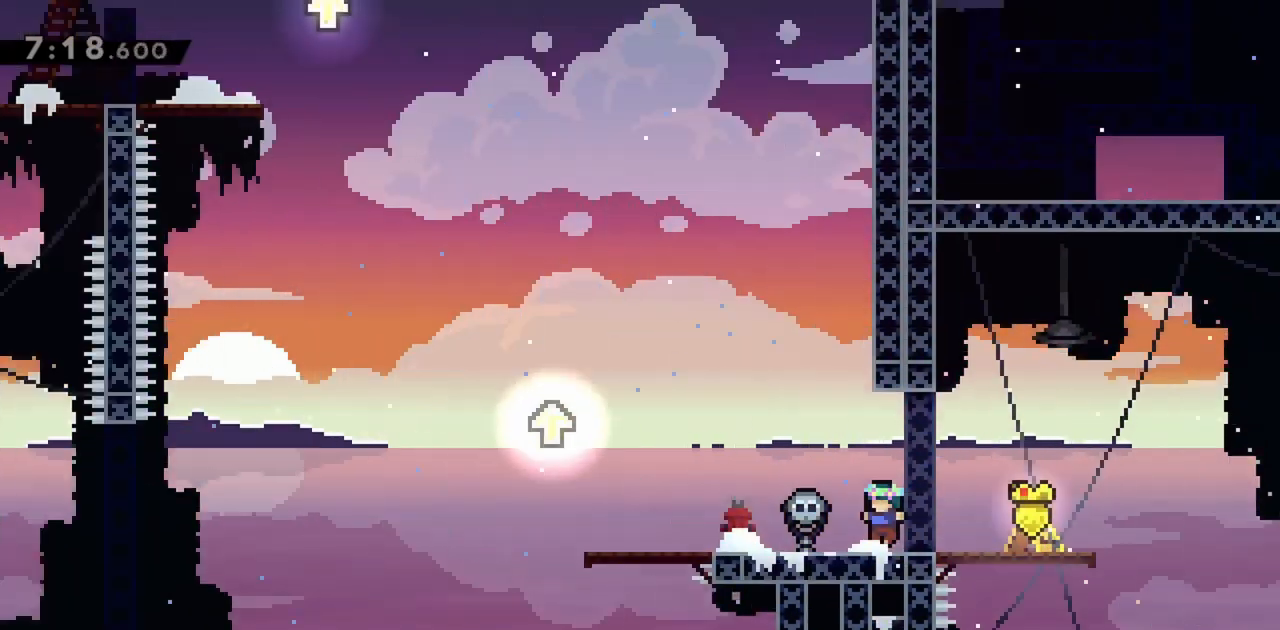
{"keys": ["left"], "events": []}
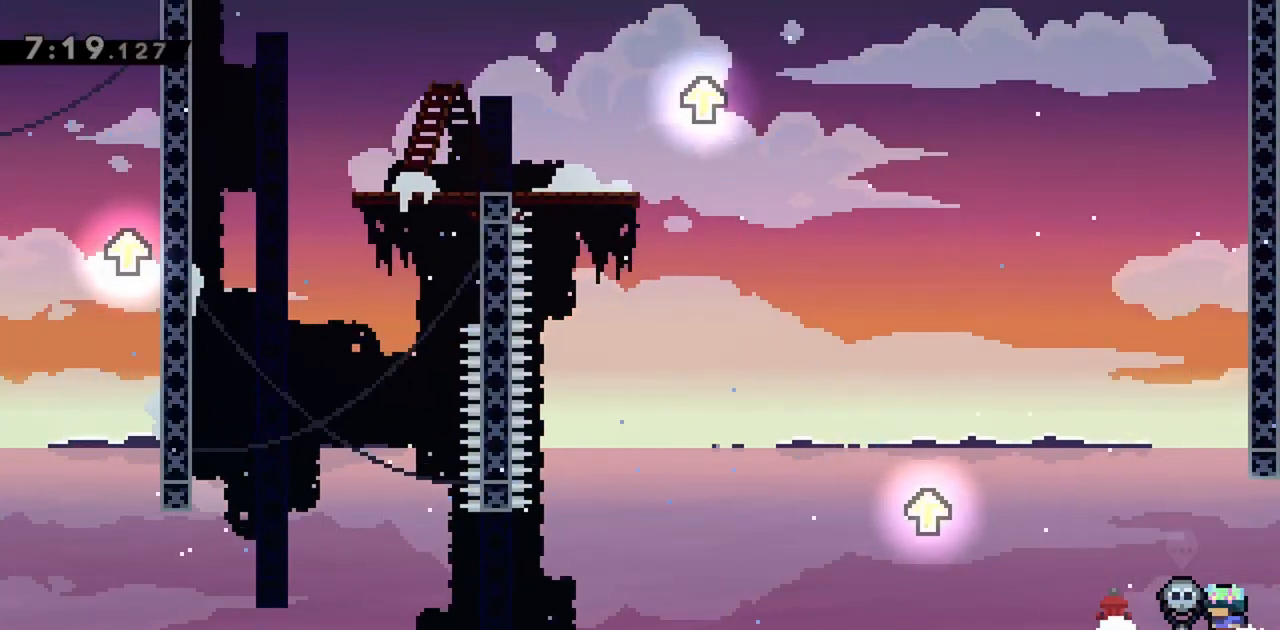
{"keys": ["left"], "events": []}
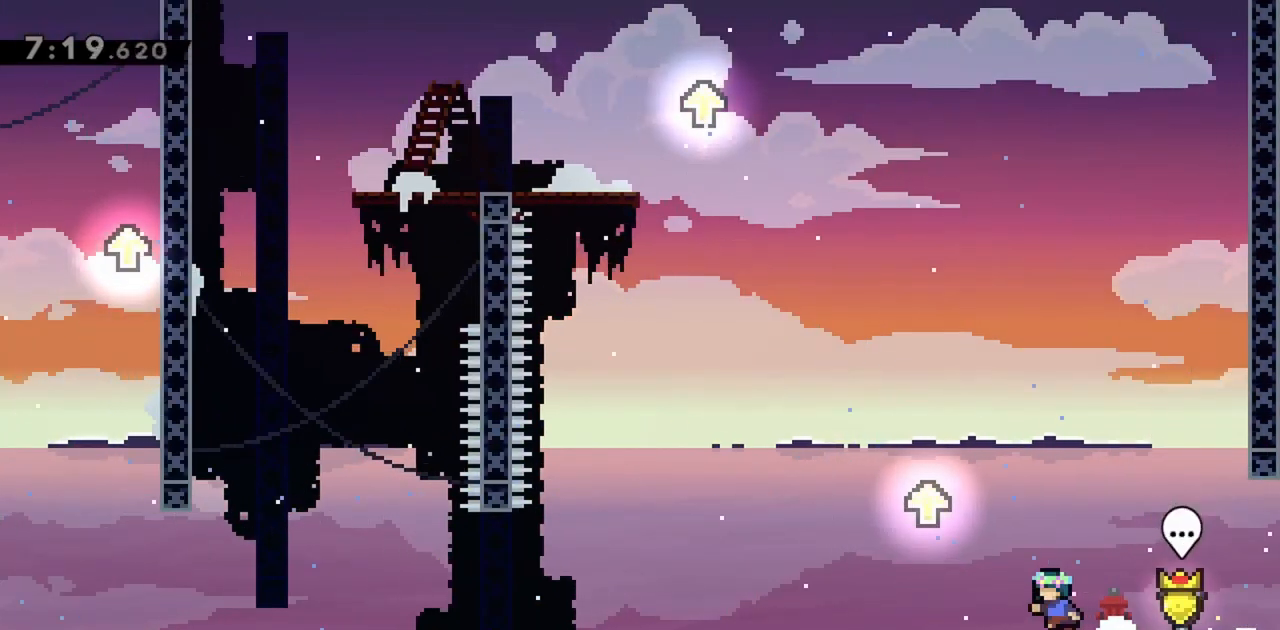
{"keys": ["jump", "right"], "events": [[133, "left", "up"], [267, "jump", "down"], [317, "left", "down"], [450, "left", "up"], [500, "right", "down"]]}
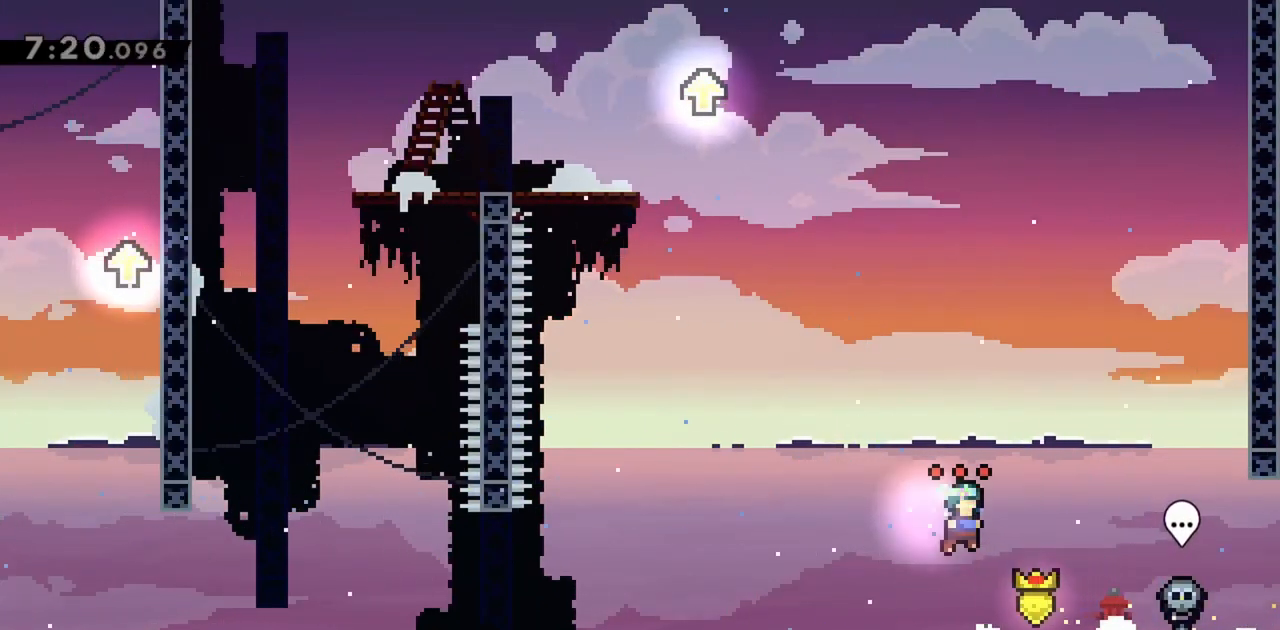
{"keys": ["jump", "right"], "events": [[183, "jump", "up"], [283, "jump", "down"]]}
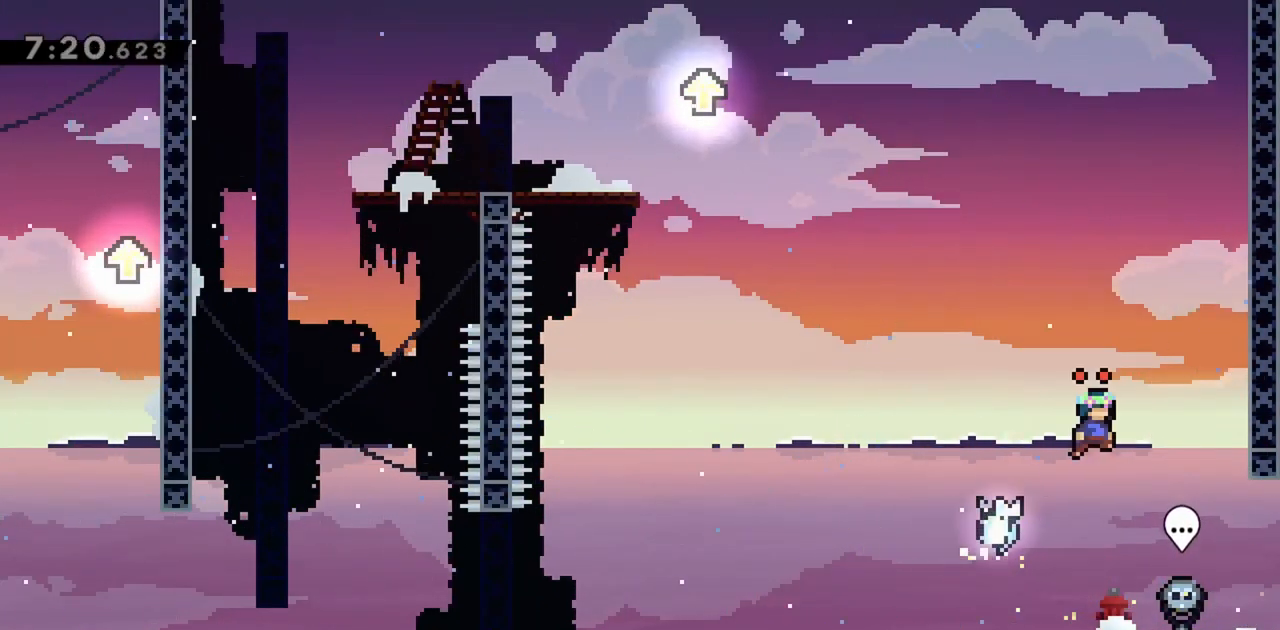
{"keys": ["jump", "right"], "events": [[250, "jump", "up"], [283, "jump", "down"]]}
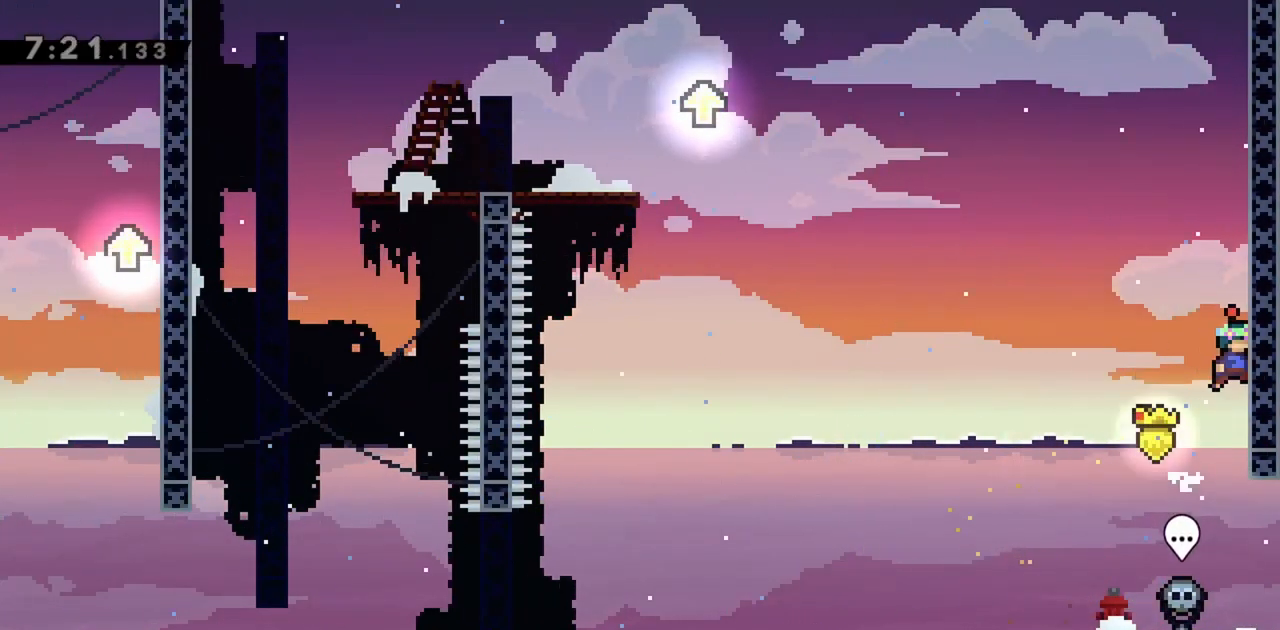
{"keys": ["jump", "right"], "events": [[117, "right", "up"], [167, "jump", "up"], [200, "jump", "down"], [350, "right", "down"]]}
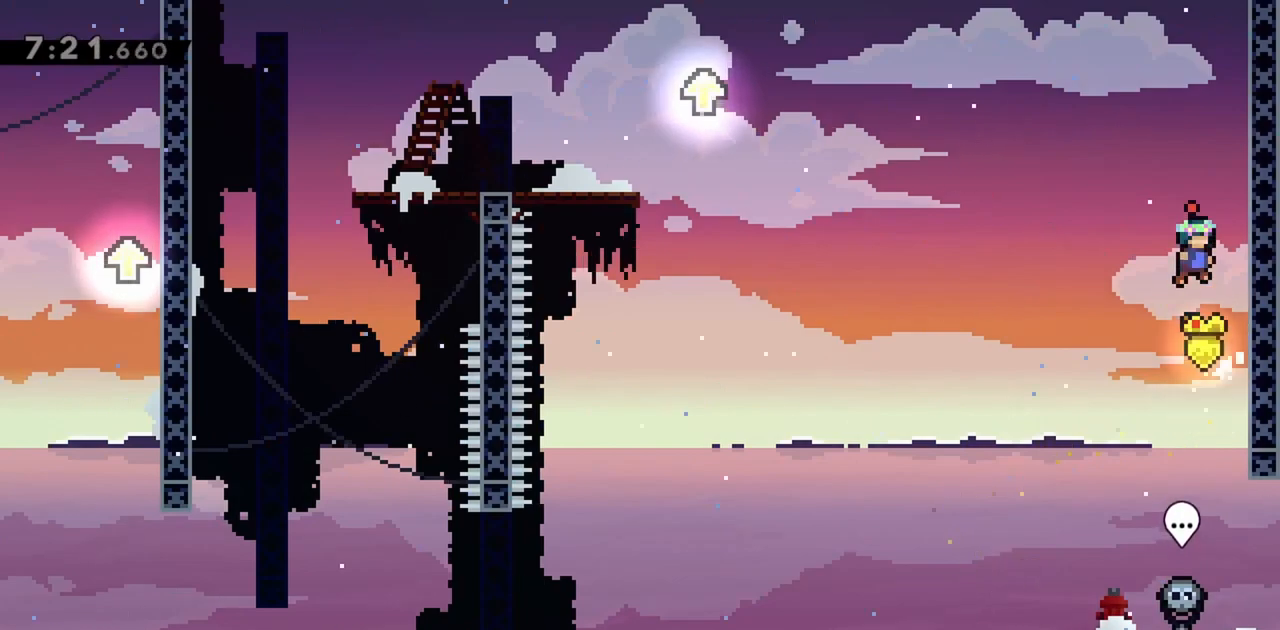
{"keys": ["jump", "right"], "events": [[117, "right", "up"], [167, "jump", "up"], [217, "jump", "down"], [350, "right", "down"]]}
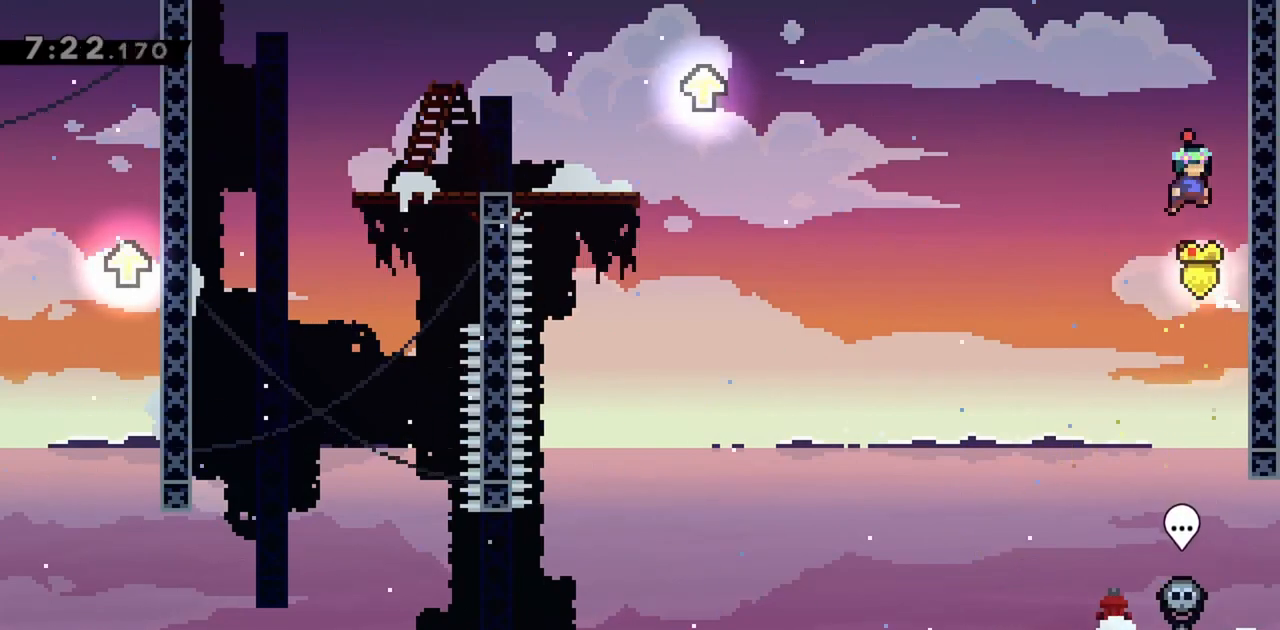
{"keys": ["jump", "right"], "events": [[133, "right", "up"], [183, "jump", "up"], [233, "jump", "down"], [367, "right", "down"]]}
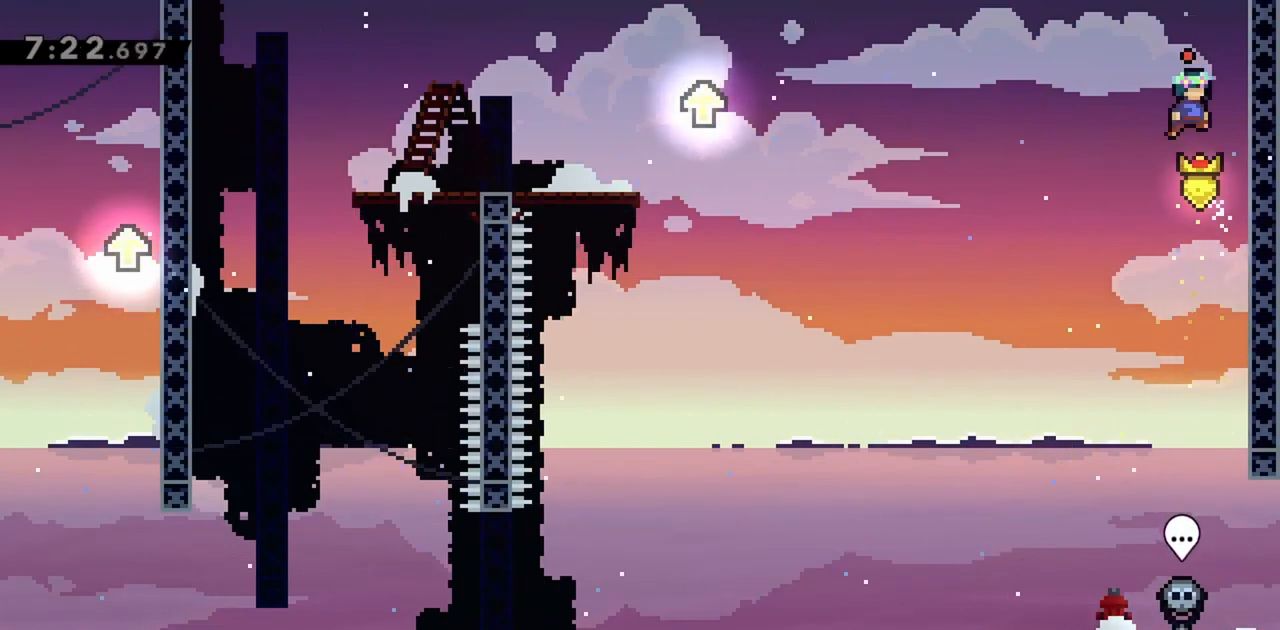
{"keys": ["jump"], "events": [[183, "jump", "up"], [183, "right", "up"], [283, "jump", "down"]]}
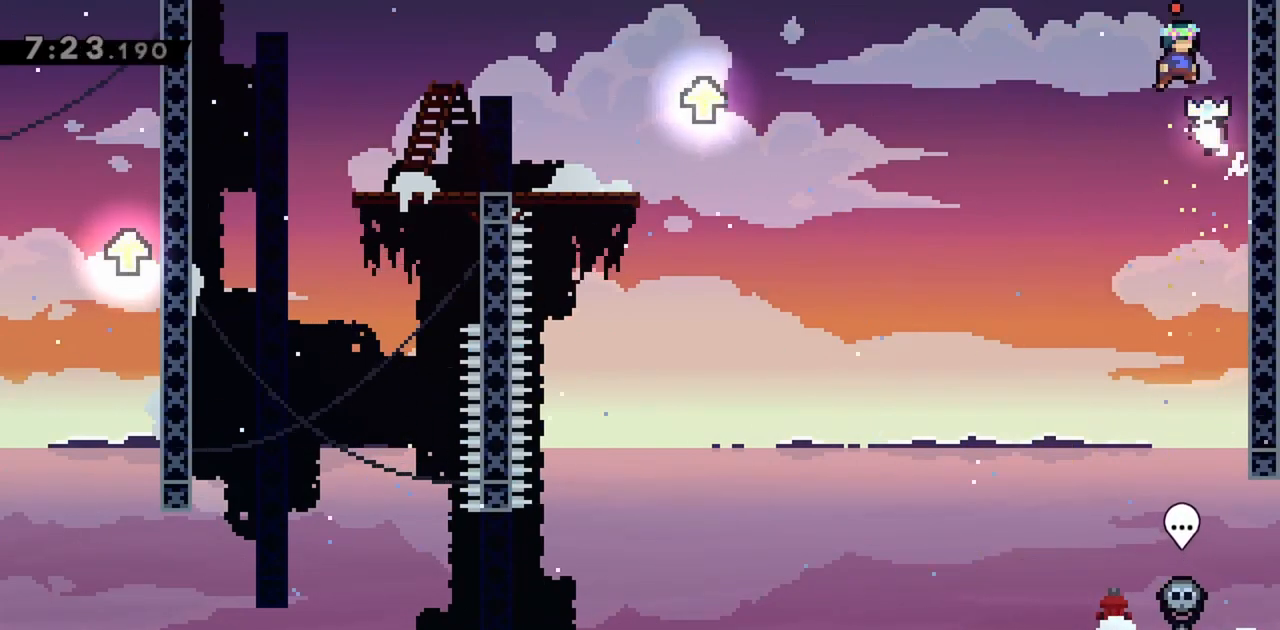
{"keys": ["jump", "left"], "events": [[17, "right", "down"], [200, "jump", "up"], [300, "jump", "down"], [333, "left", "down"], [333, "right", "up"]]}
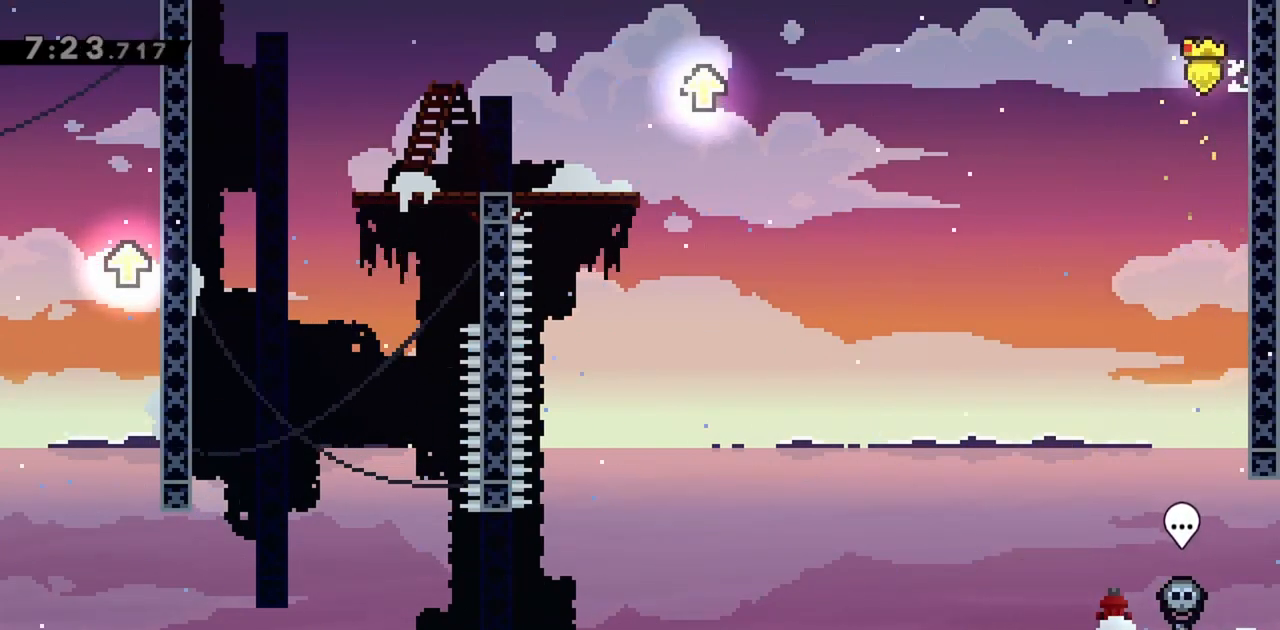
{"keys": ["left"], "events": [[483, "jump", "up"]]}
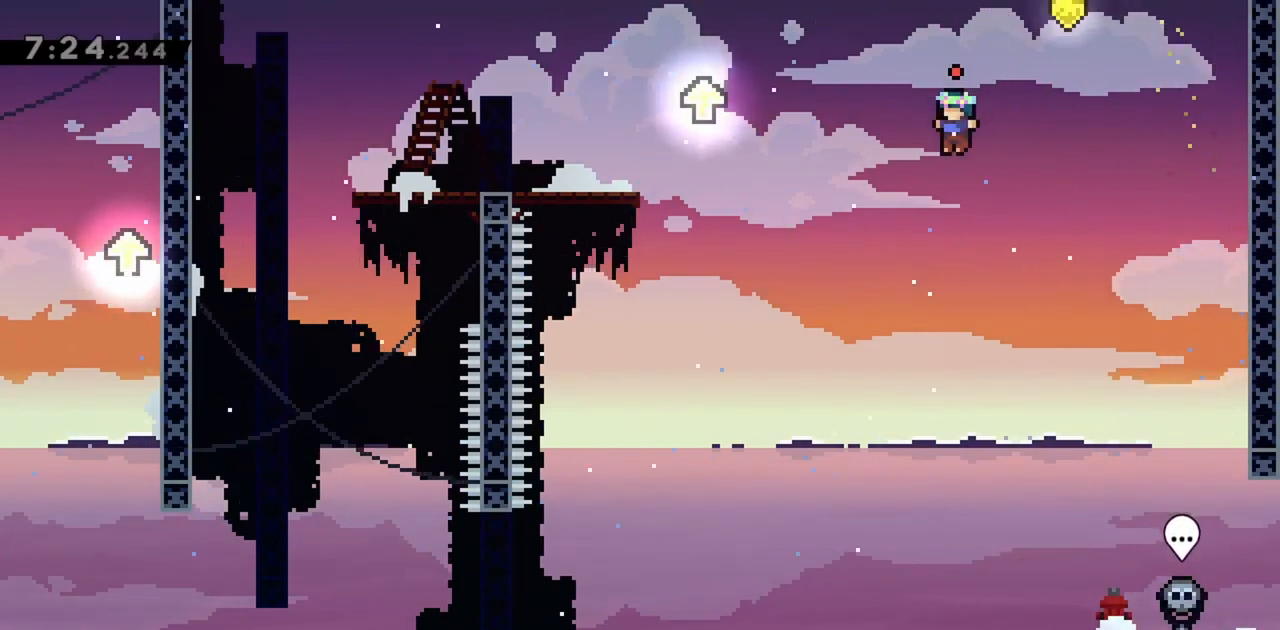
{"keys": ["jump", "left"], "events": [[83, "jump", "down"]]}
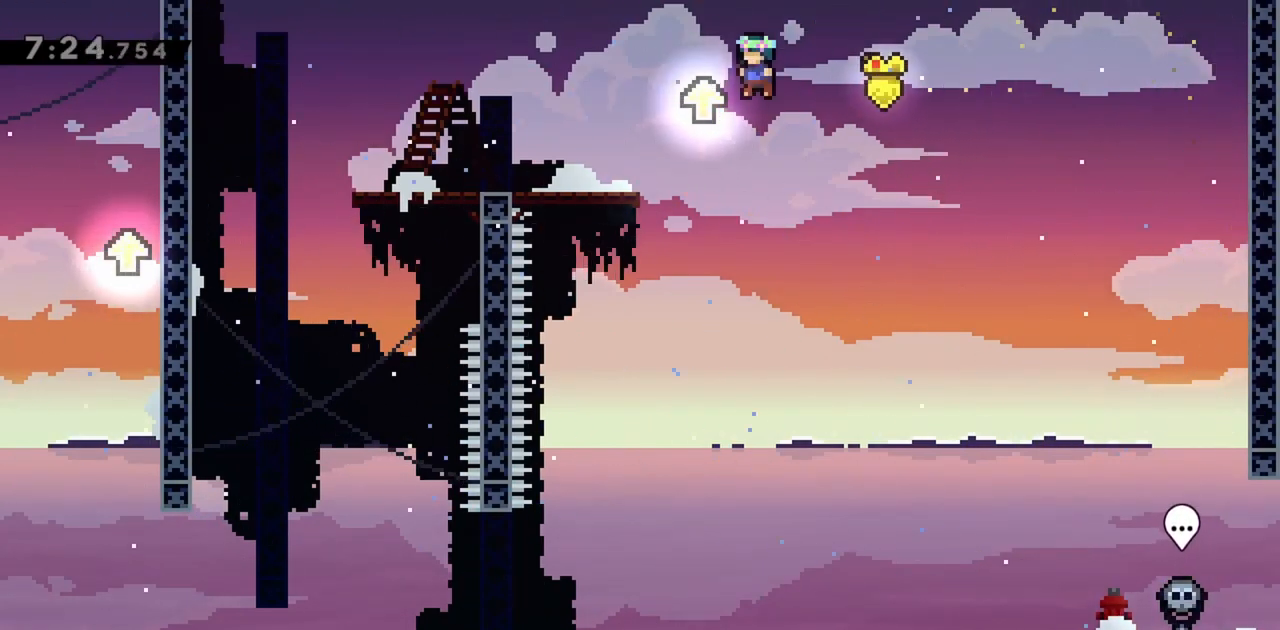
{"keys": ["jump", "left"], "events": [[133, "jump", "up"], [233, "jump", "down"]]}
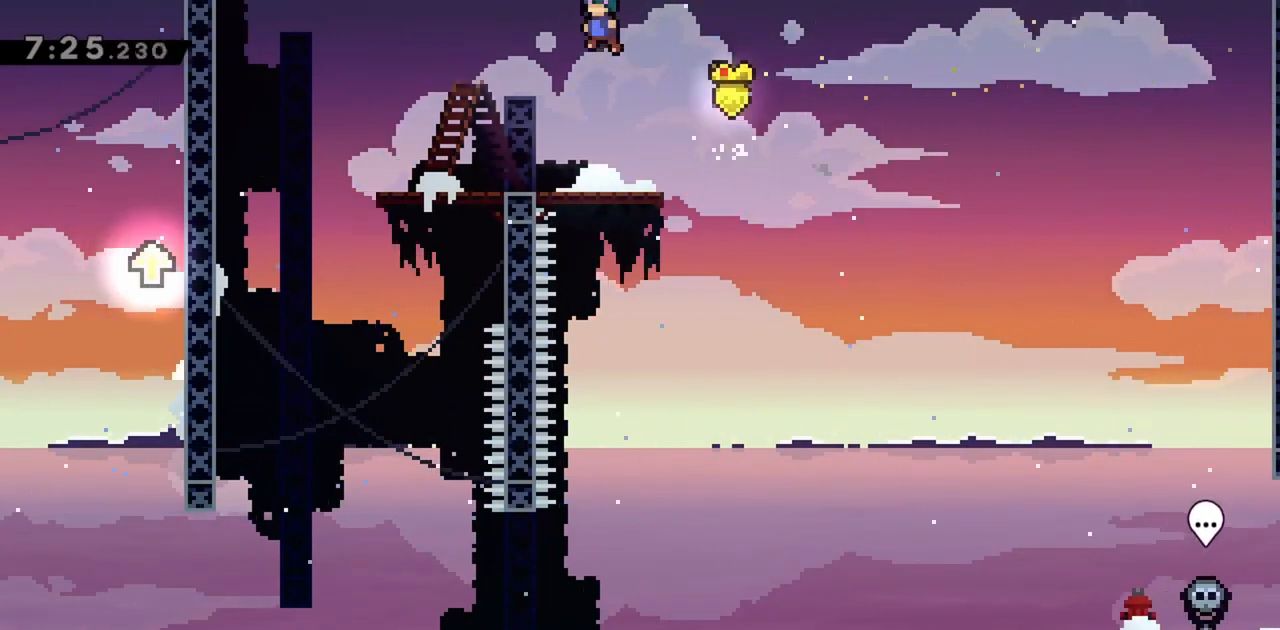
{"keys": ["left"], "events": [[100, "jump", "up"], [283, "jump", "down"], [417, "jump", "up"]]}
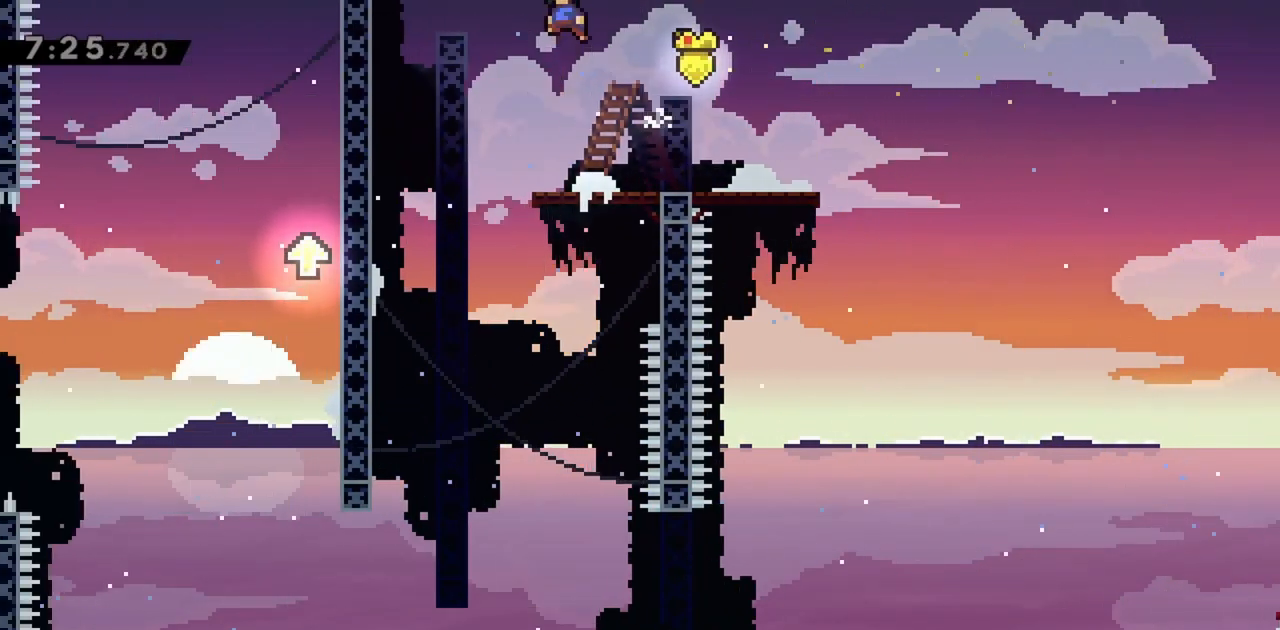
{"keys": [], "events": [[383, "left", "up"]]}
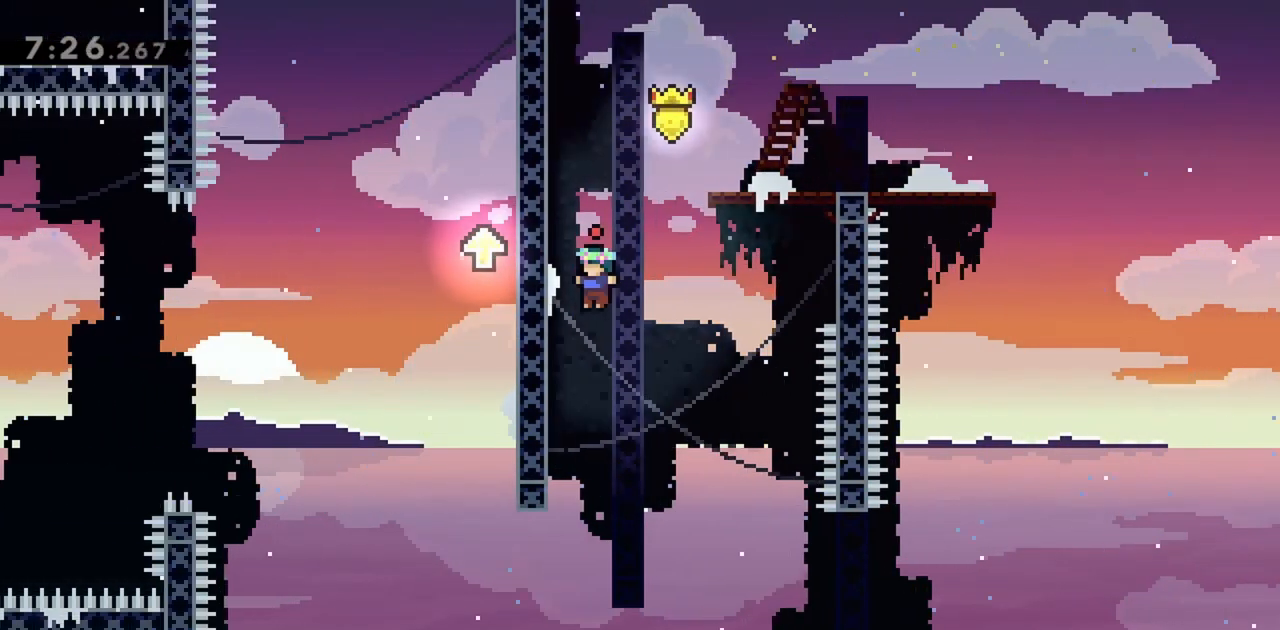
{"keys": ["left"], "events": [[300, "left", "down"]]}
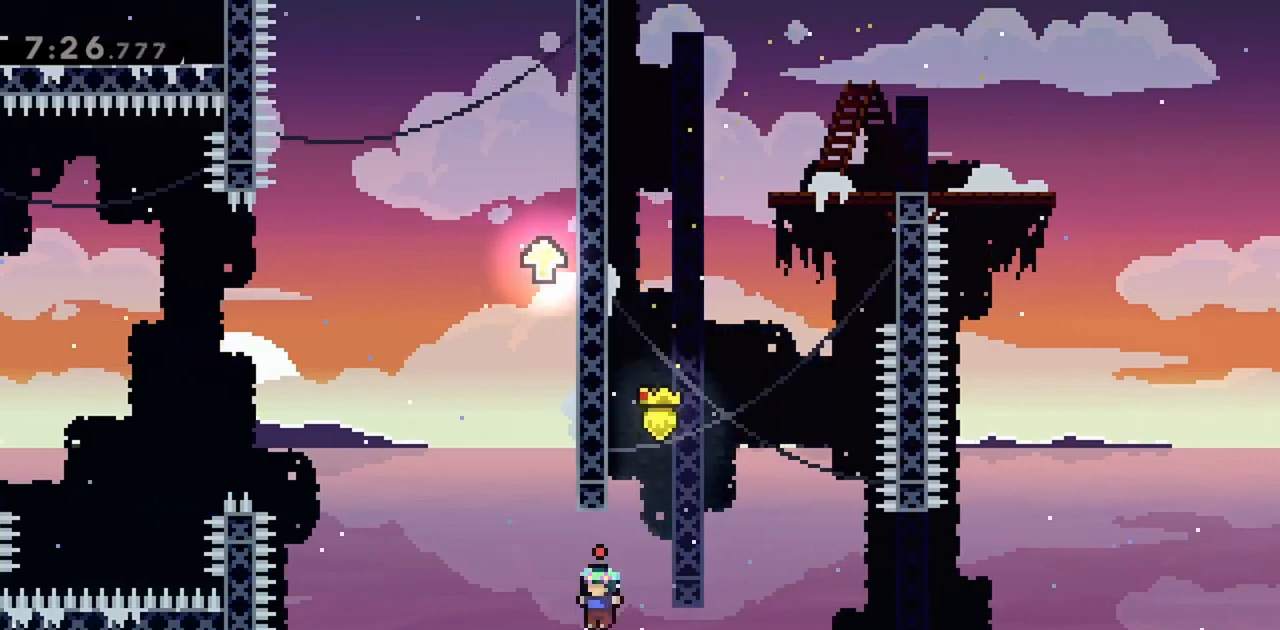
{"keys": ["grab", "jump", "right", "up"], "events": [[33, "jump", "down"], [133, "left", "up"], [133, "right", "down"], [267, "grab", "down"], [400, "up", "down"]]}